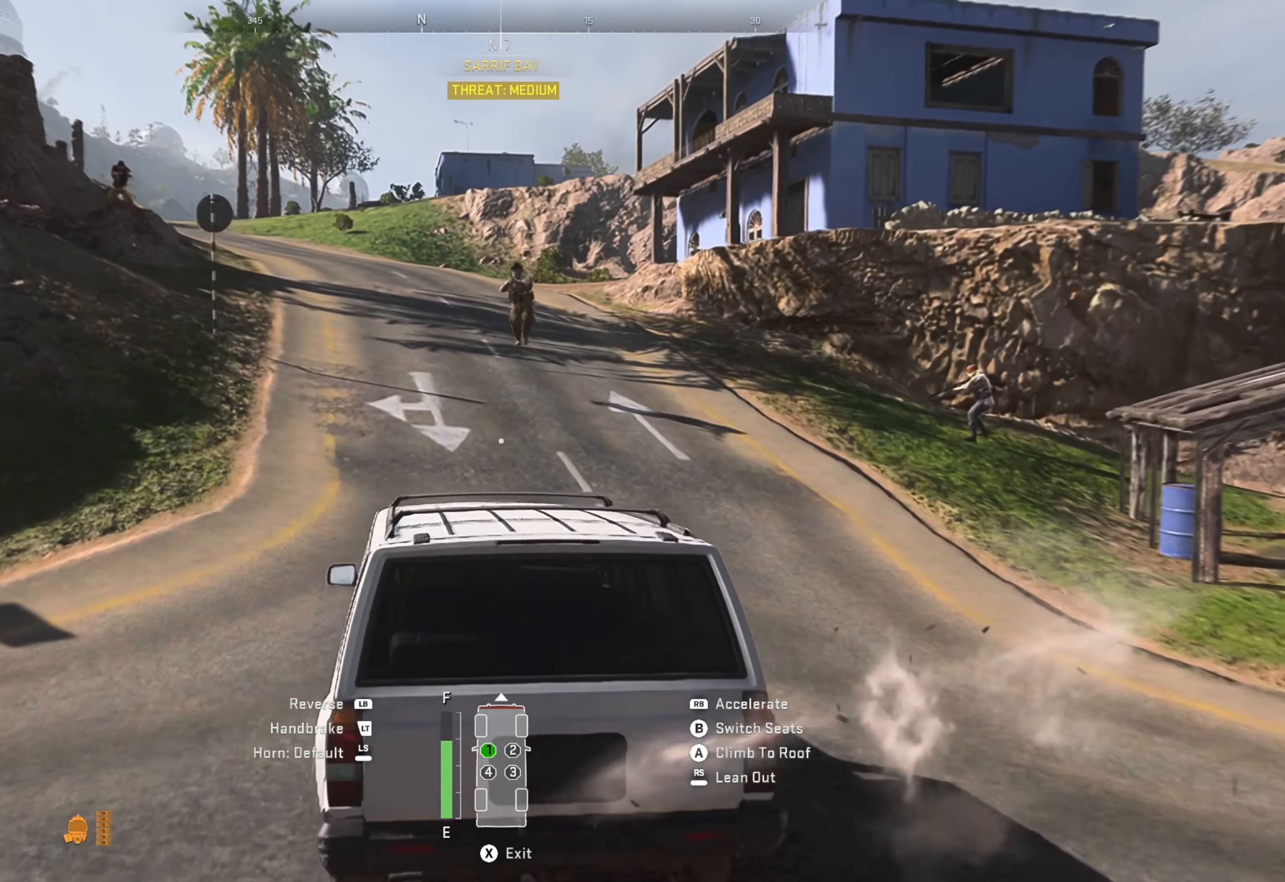
Gameplay with a controller (Xbox layout); each line is a JSON object with the inputs held at the frame after it. "events" lists button and stick changes between this image and that frame as [ms after this image, input, new state], when the widget could be followed in between.
{"buttons": ["R1"], "left_stick": "center", "right_stick": "center", "events": [[250, "left_stick", "center"]]}
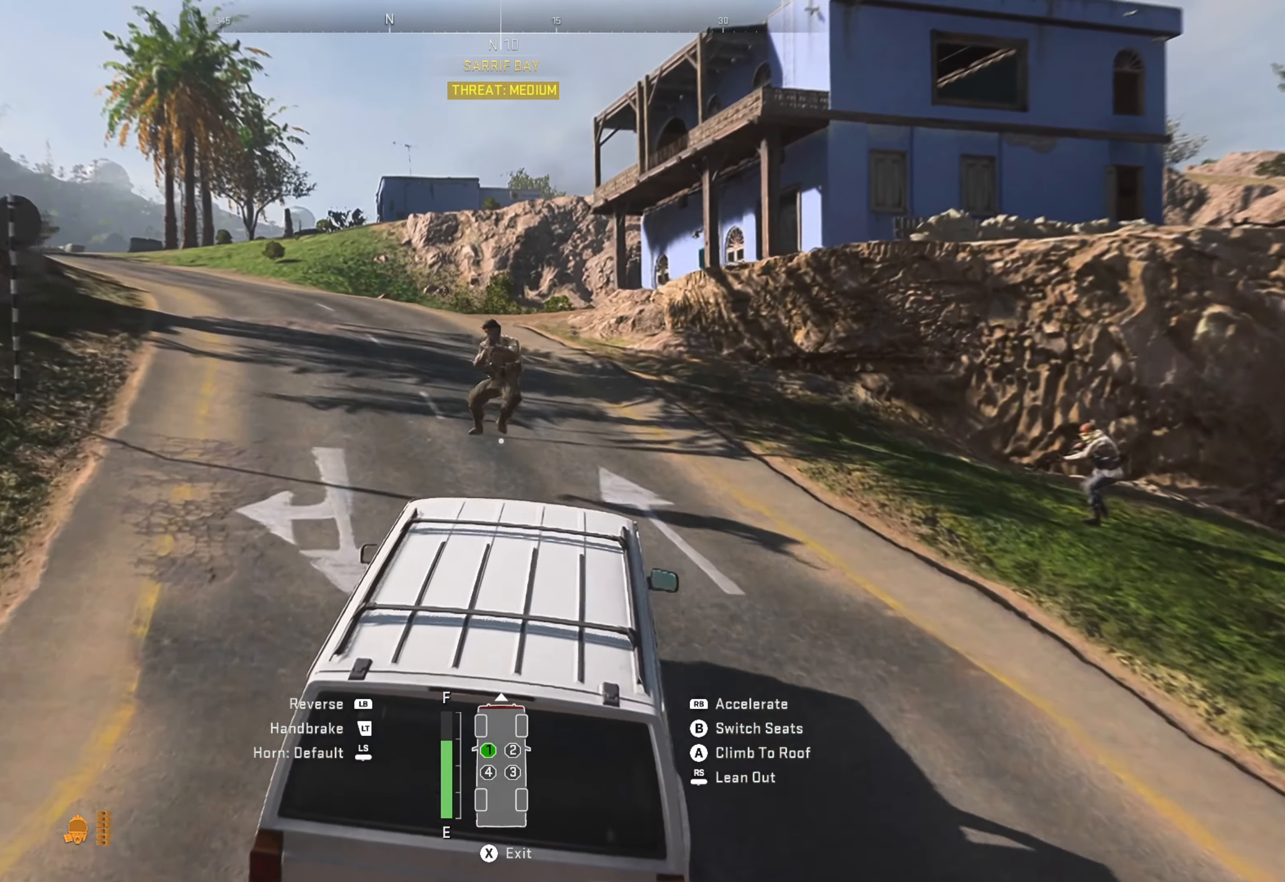
{"buttons": ["R1"], "left_stick": "left", "right_stick": "center", "events": [[50, "left_stick", "left"]]}
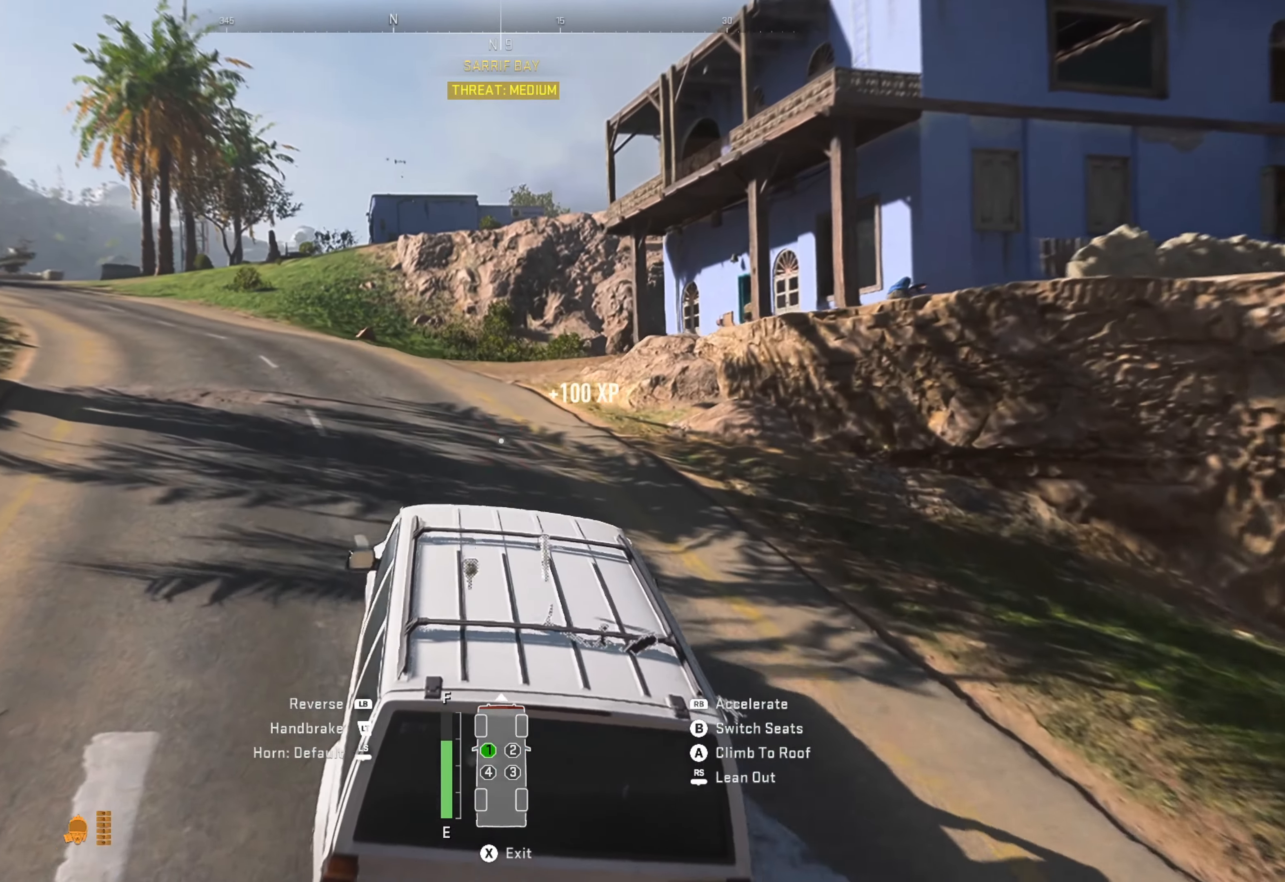
{"buttons": ["R1"], "left_stick": "left", "right_stick": "center", "events": []}
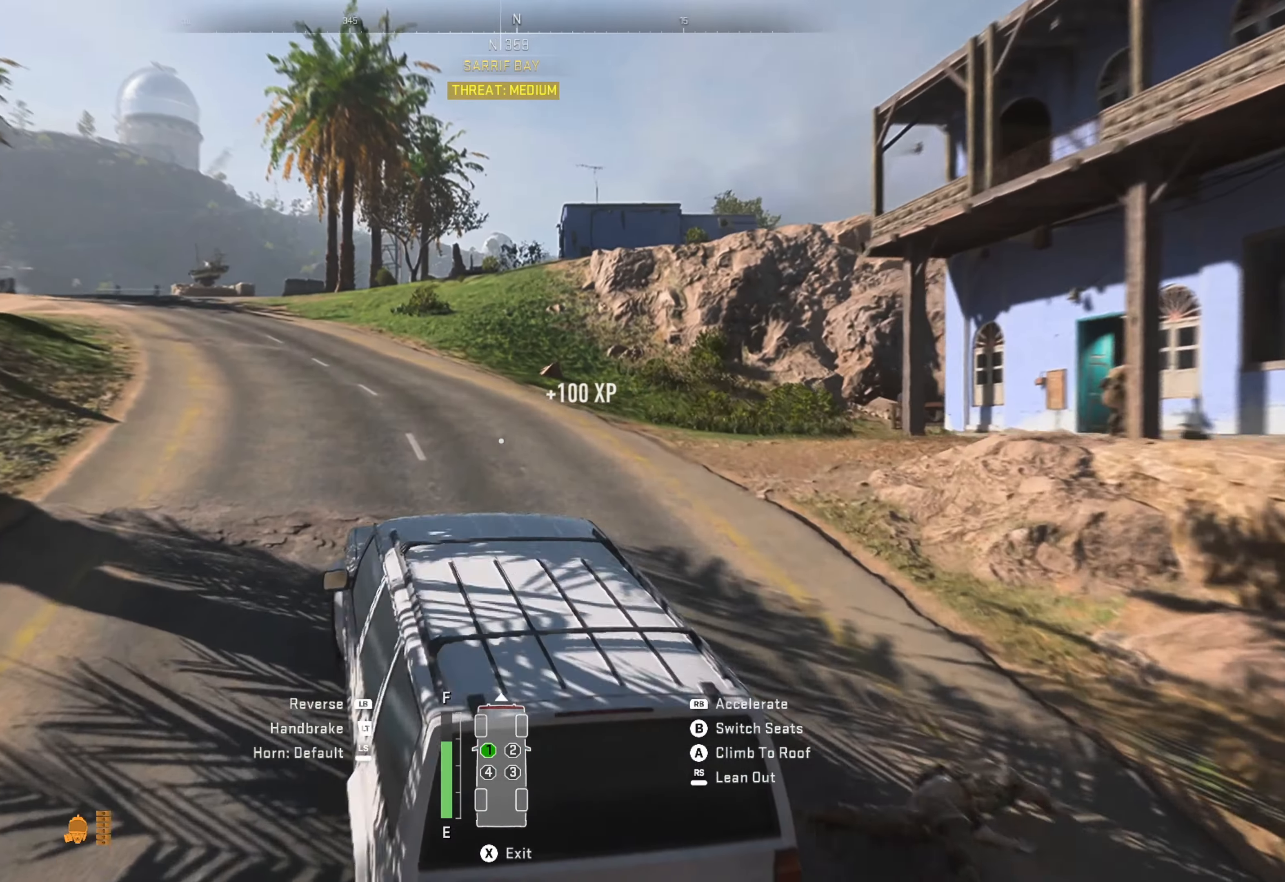
{"buttons": ["R1"], "left_stick": "center", "right_stick": "center", "events": [[300, "left_stick", "center"]]}
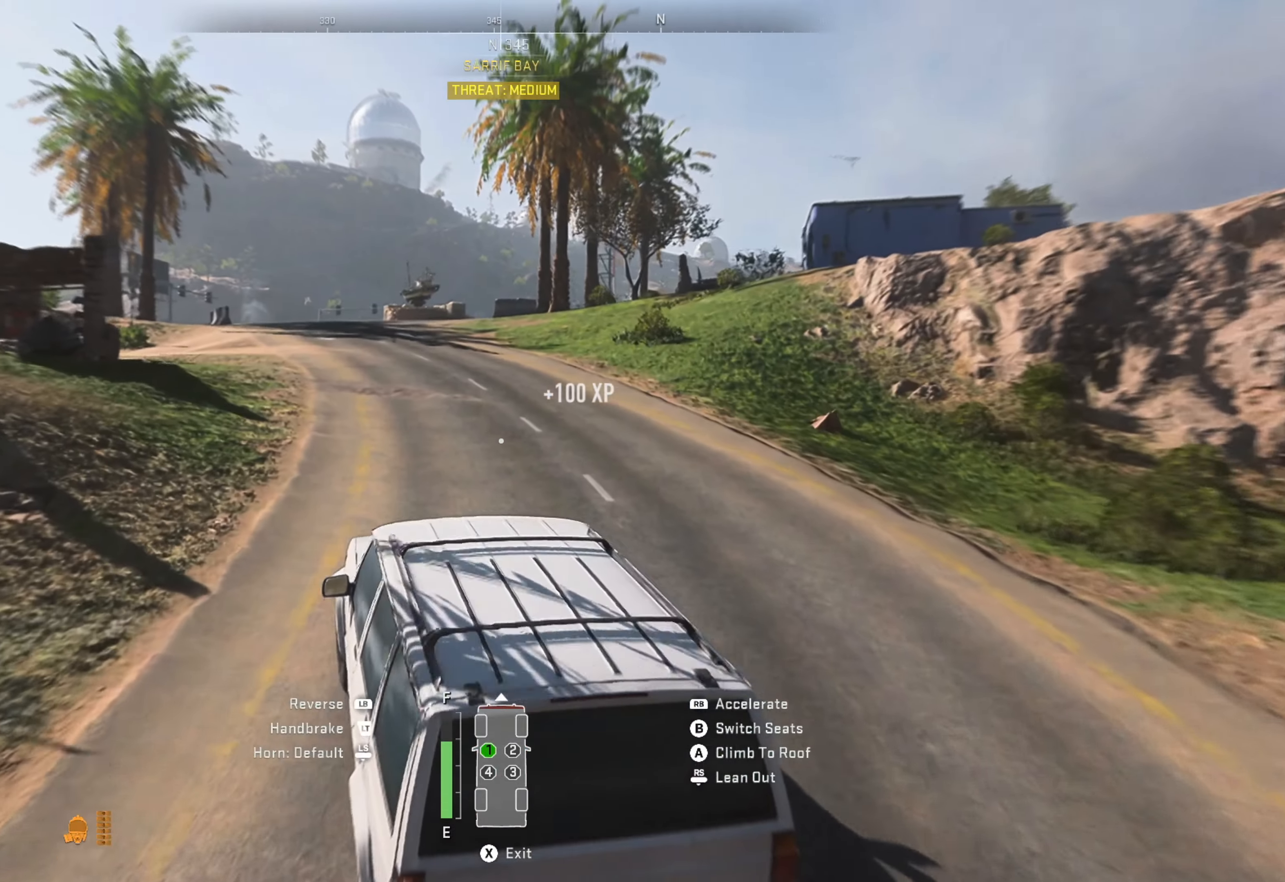
{"buttons": ["R1"], "left_stick": "center", "right_stick": "center", "events": [[250, "left_stick", "right"], [416, "left_stick", "center"]]}
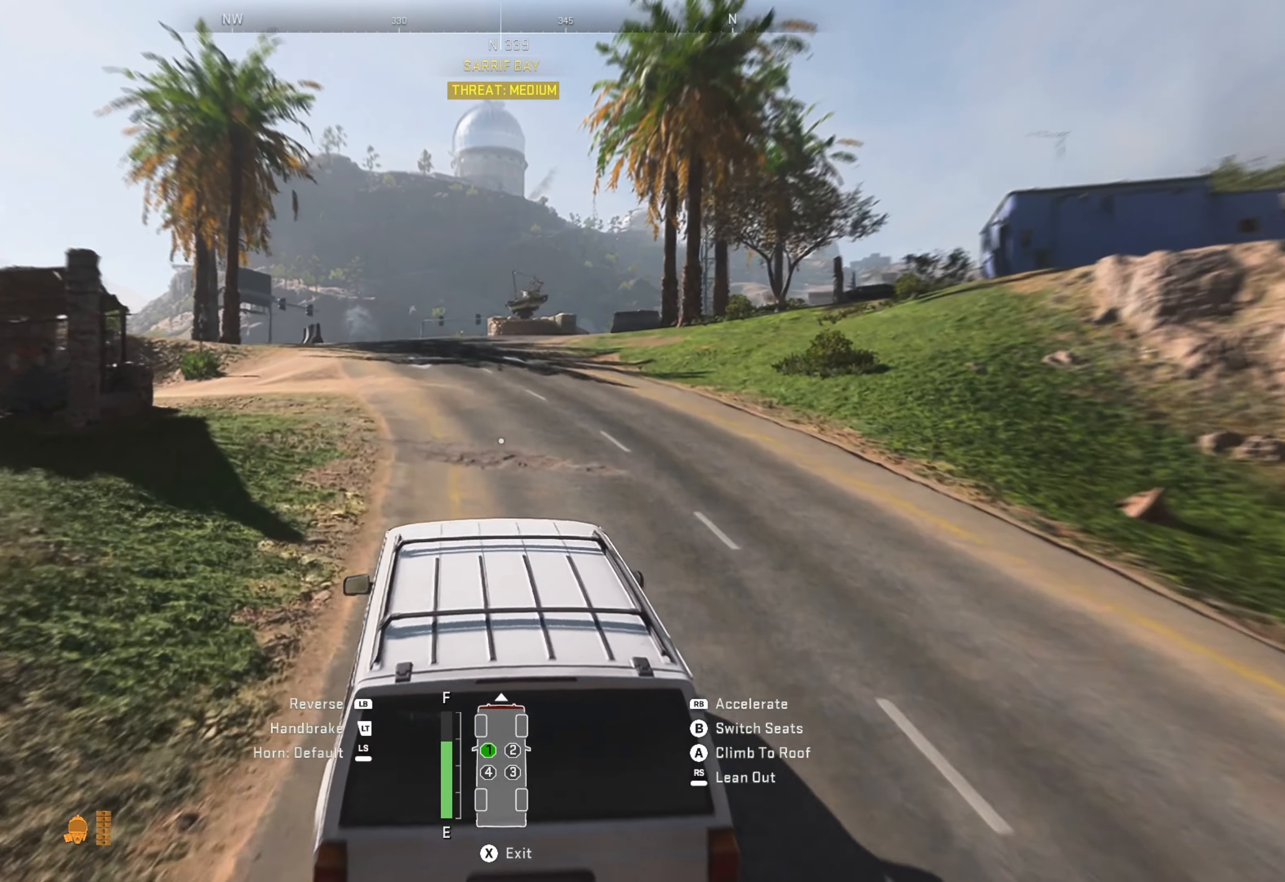
{"buttons": ["R1"], "left_stick": "left", "right_stick": "center", "events": [[300, "left_stick", "left"]]}
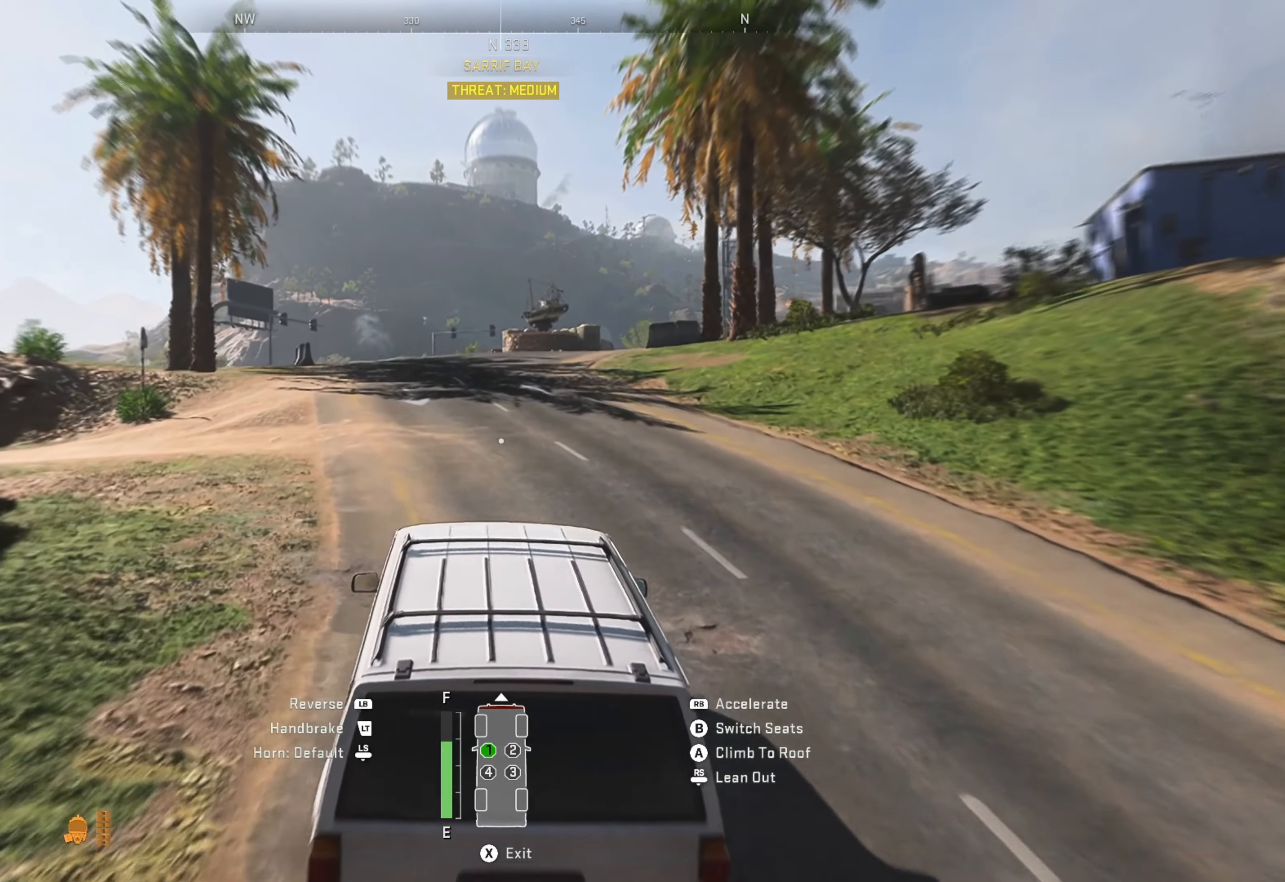
{"buttons": ["R1"], "left_stick": "center", "right_stick": "center", "events": [[100, "left_stick", "center"]]}
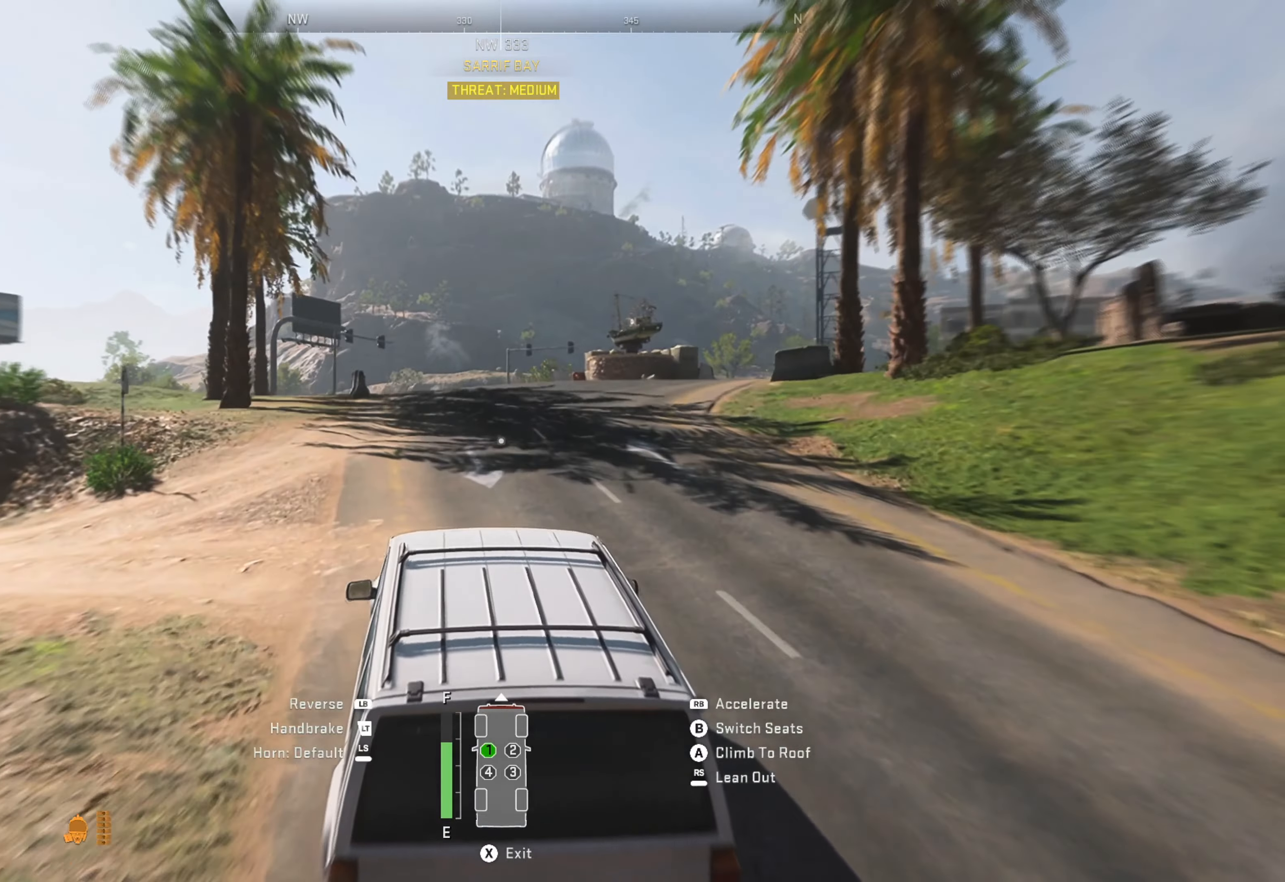
{"buttons": ["R1"], "left_stick": "center", "right_stick": "center", "events": [[117, "right_stick", "down"], [433, "right_stick", "center"]]}
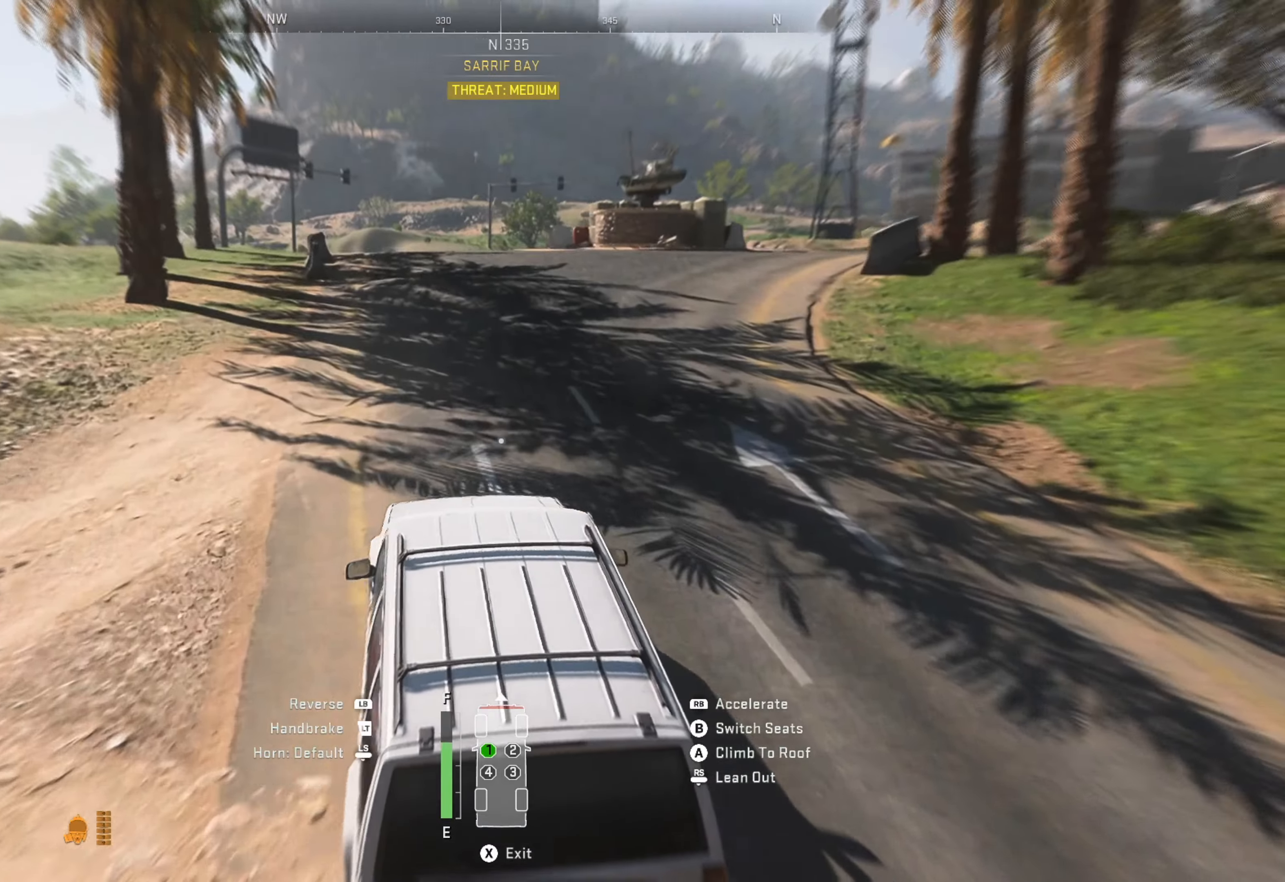
{"buttons": ["R1"], "left_stick": "right", "right_stick": "center", "events": [[17, "right_stick", "right"], [233, "left_stick", "right"], [233, "right_stick", "center"]]}
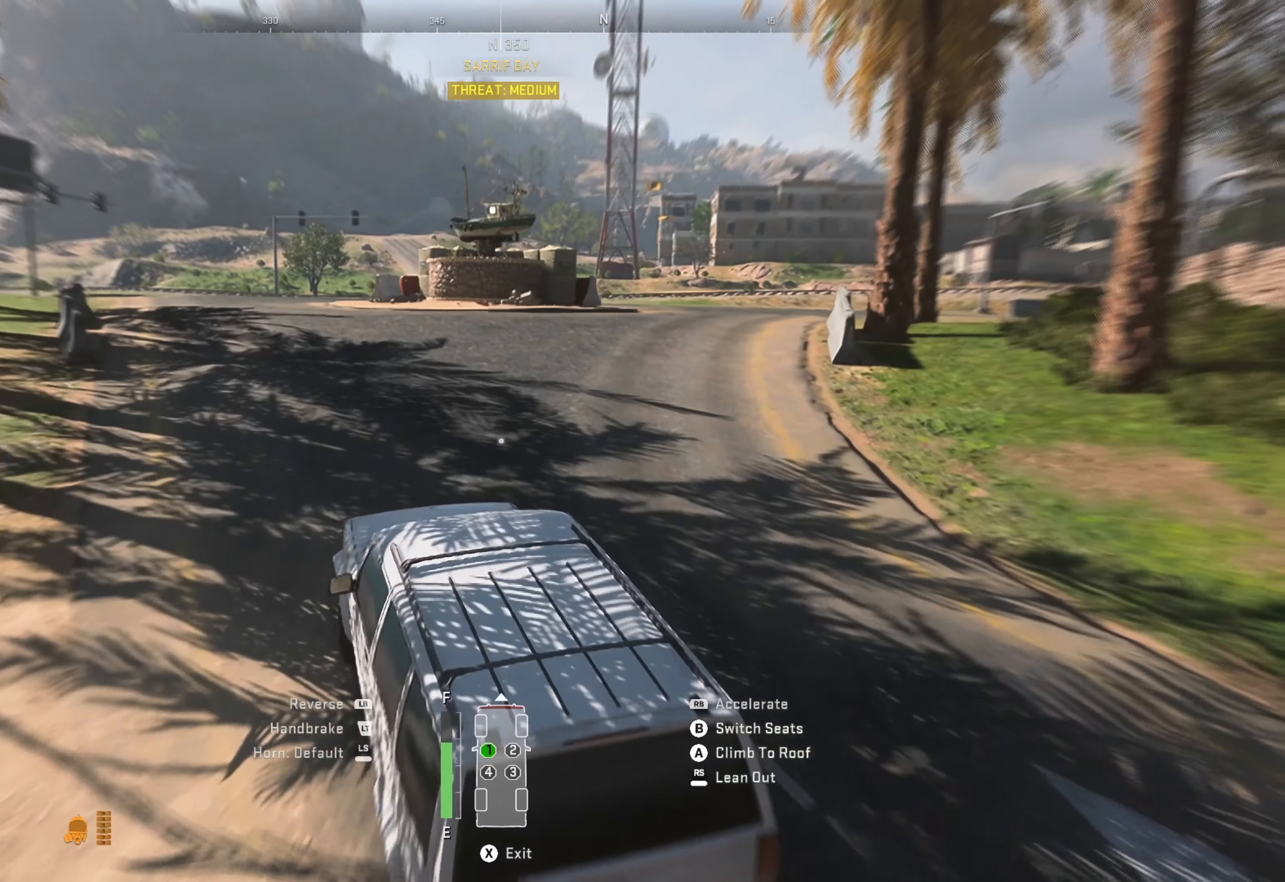
{"buttons": ["R1"], "left_stick": "right", "right_stick": "center", "events": [[33, "right_stick", "right"], [250, "right_stick", "center"]]}
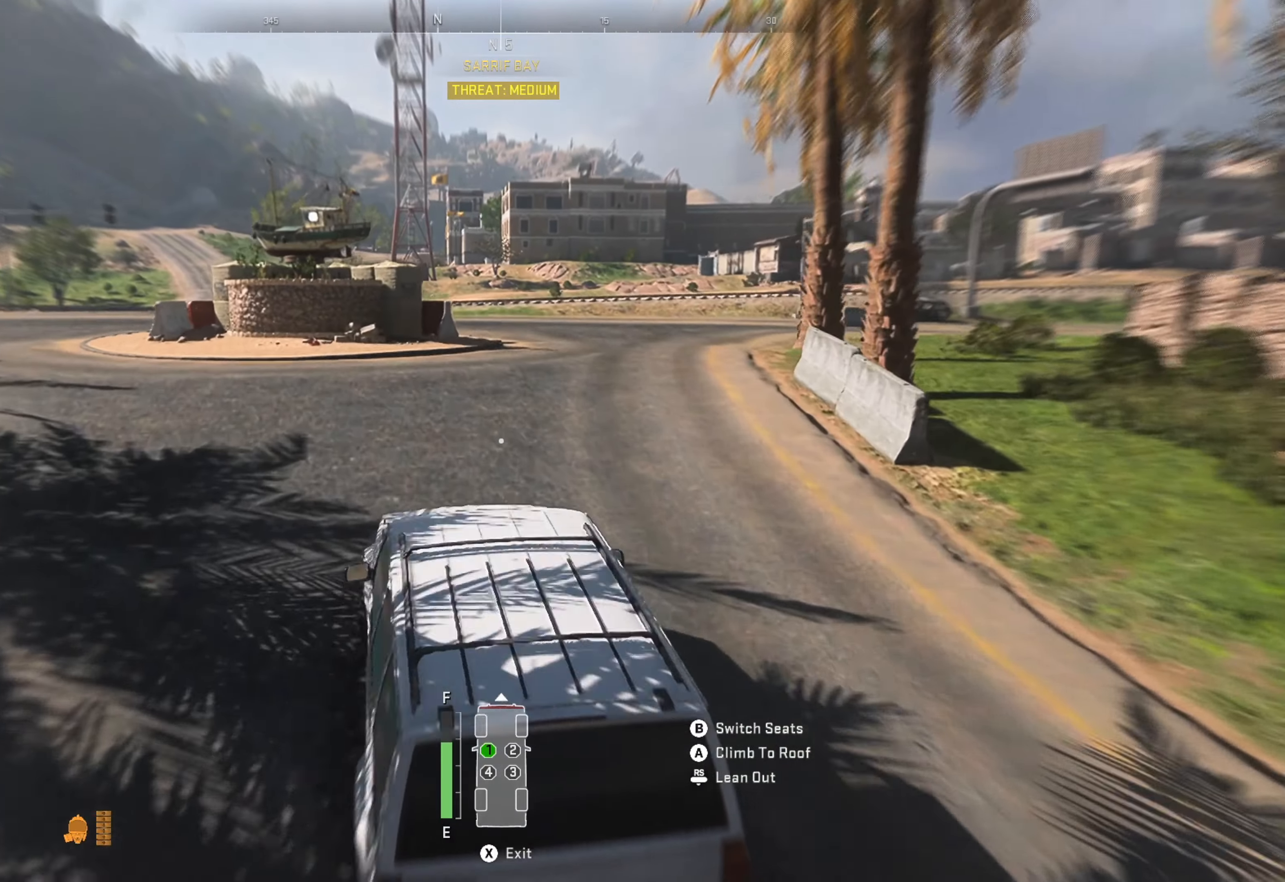
{"buttons": ["R1"], "left_stick": "right", "right_stick": "center", "events": []}
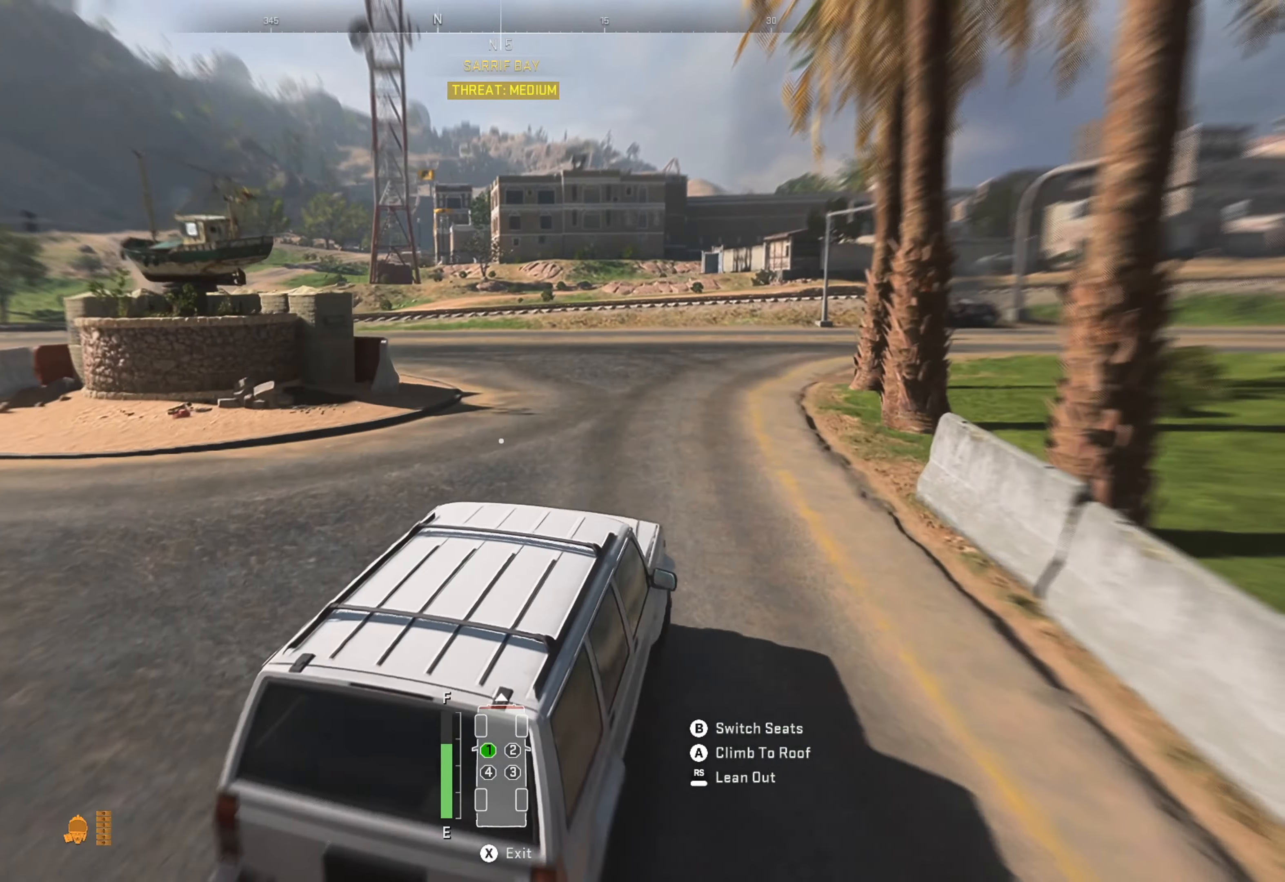
{"buttons": ["R1"], "left_stick": "left", "right_stick": "center", "events": [[200, "right_stick", "right"], [350, "left_stick", "center"], [450, "left_stick", "left"], [450, "right_stick", "center"]]}
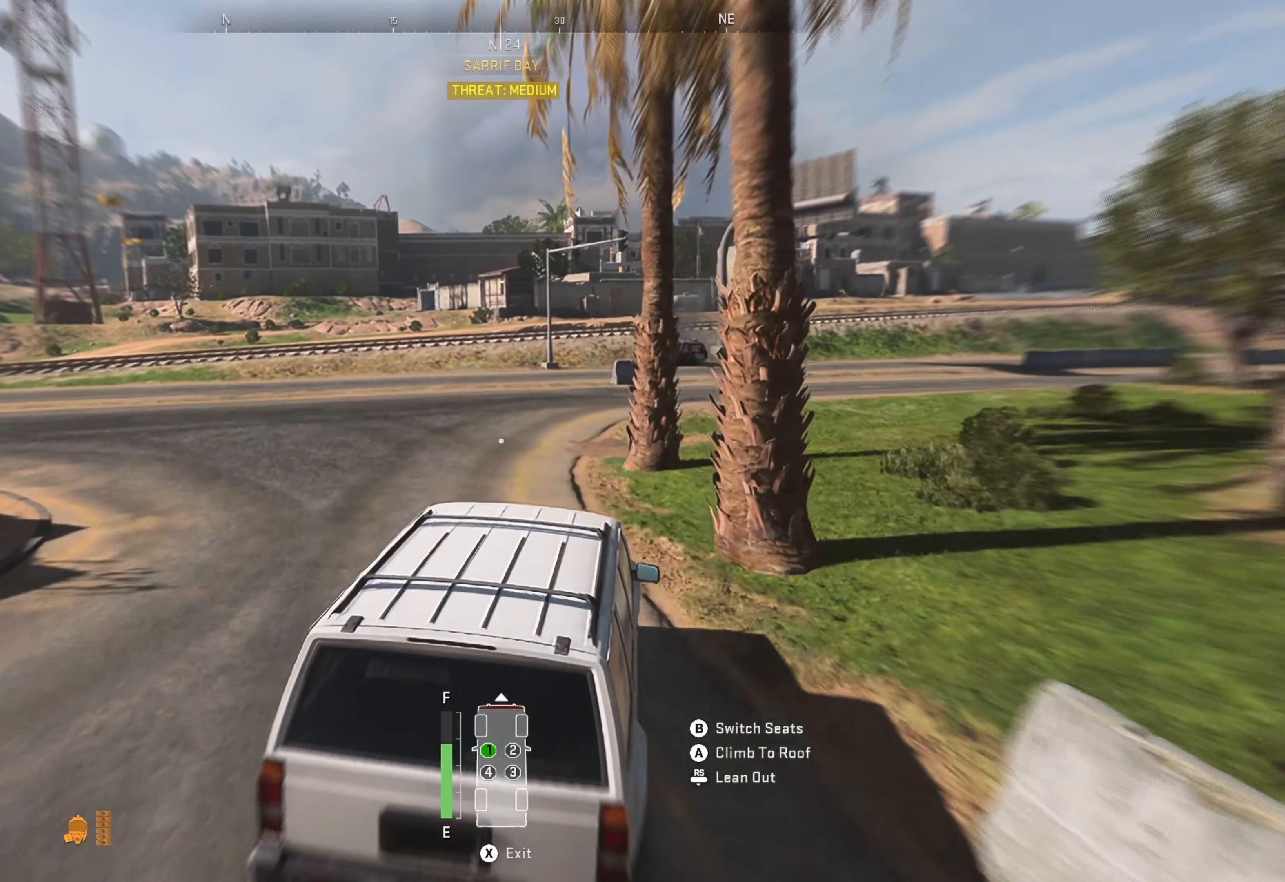
{"buttons": ["R1"], "left_stick": "center", "right_stick": "center", "events": [[133, "left_stick", "center"]]}
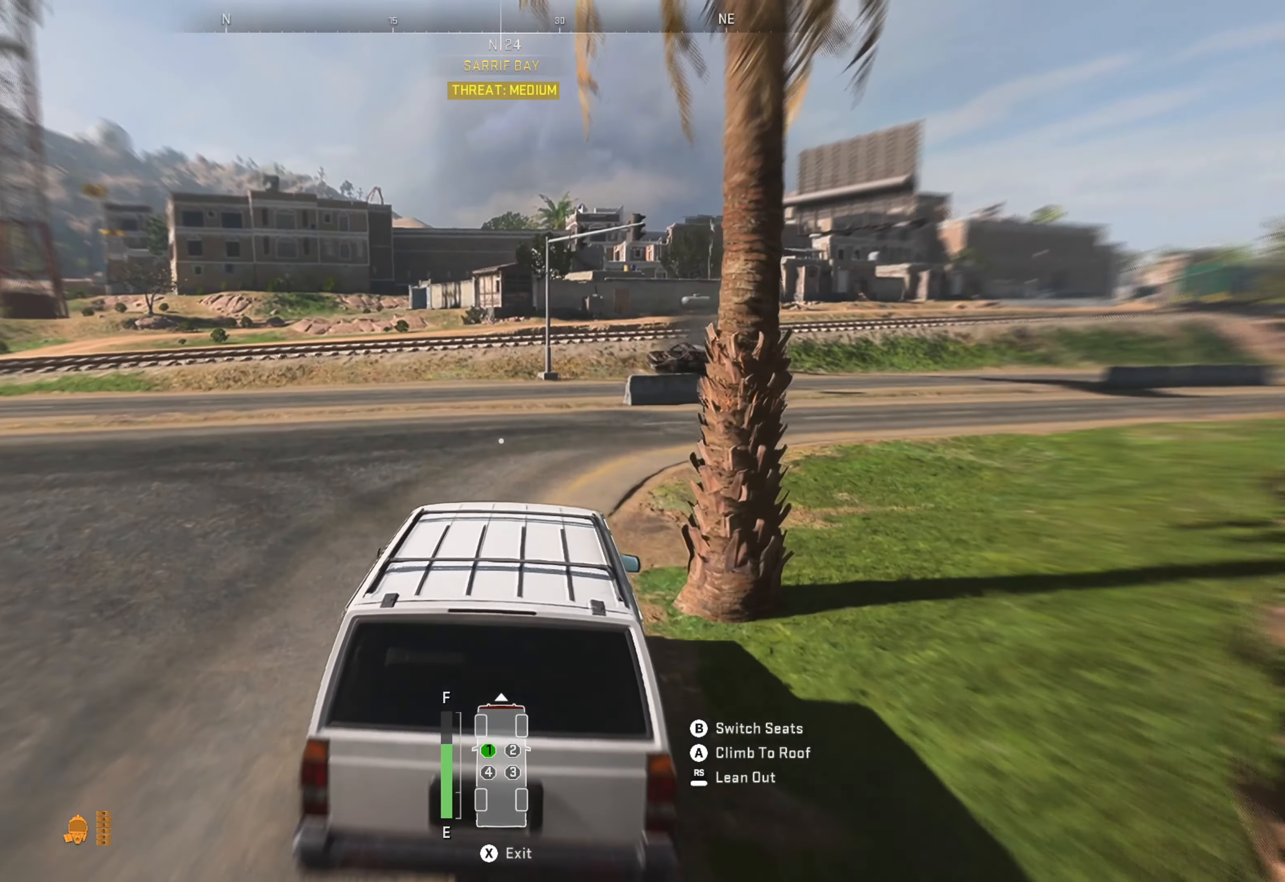
{"buttons": ["R1"], "left_stick": "right", "right_stick": "center", "events": [[17, "left_stick", "right"], [17, "right_stick", "right"], [417, "right_stick", "center"]]}
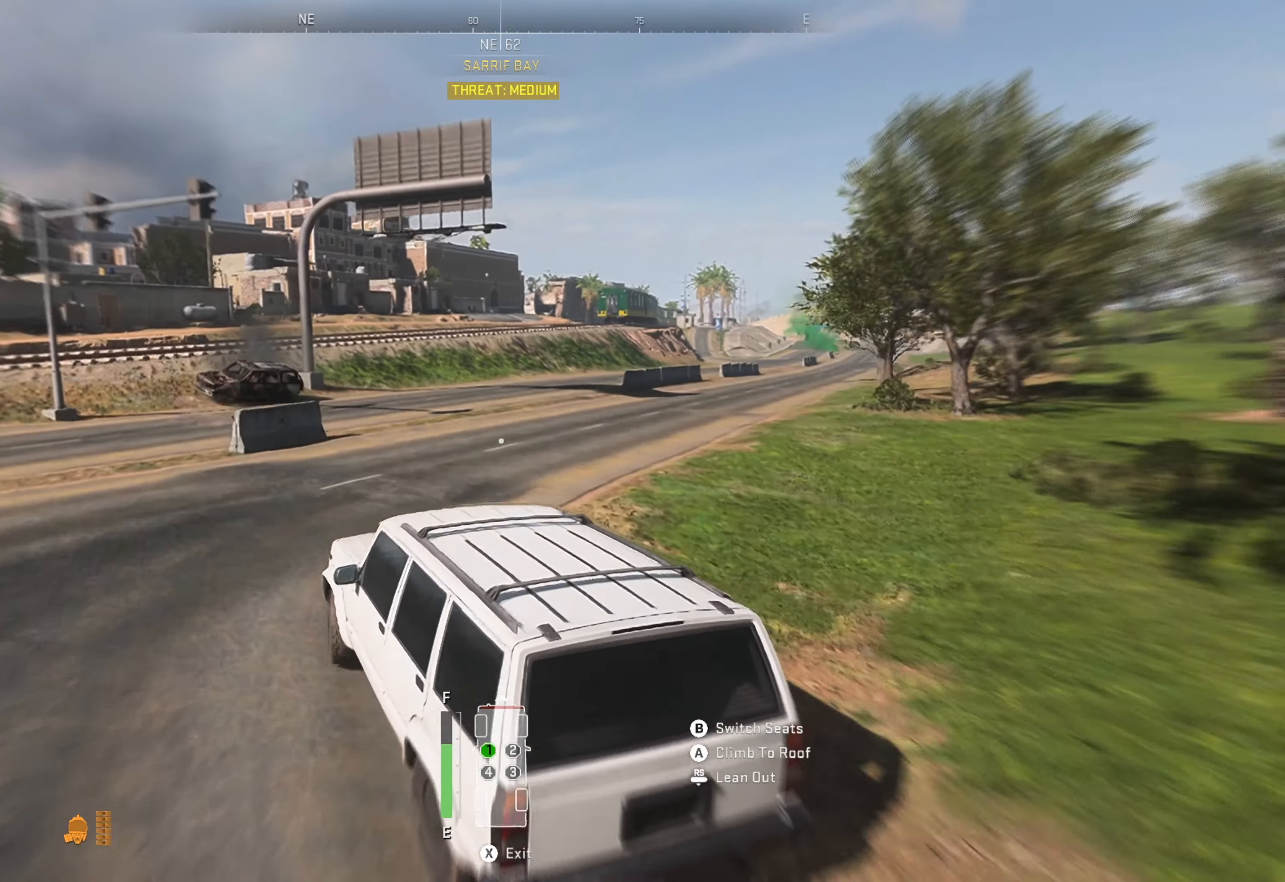
{"buttons": ["R1"], "left_stick": "right", "right_stick": "center", "events": [[267, "right_stick", "right"], [483, "right_stick", "center"]]}
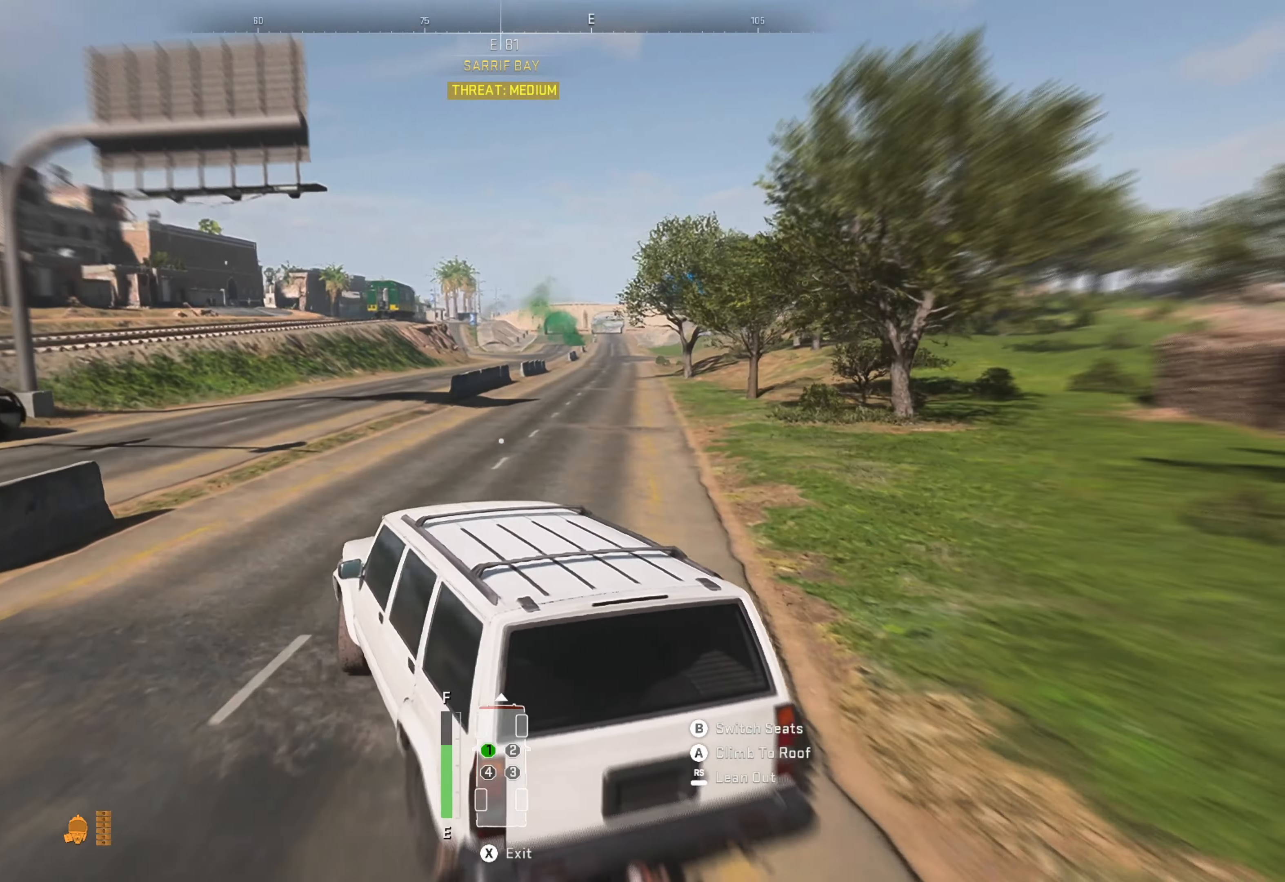
{"buttons": ["R1"], "left_stick": "center", "right_stick": "center", "events": [[383, "left_stick", "center"]]}
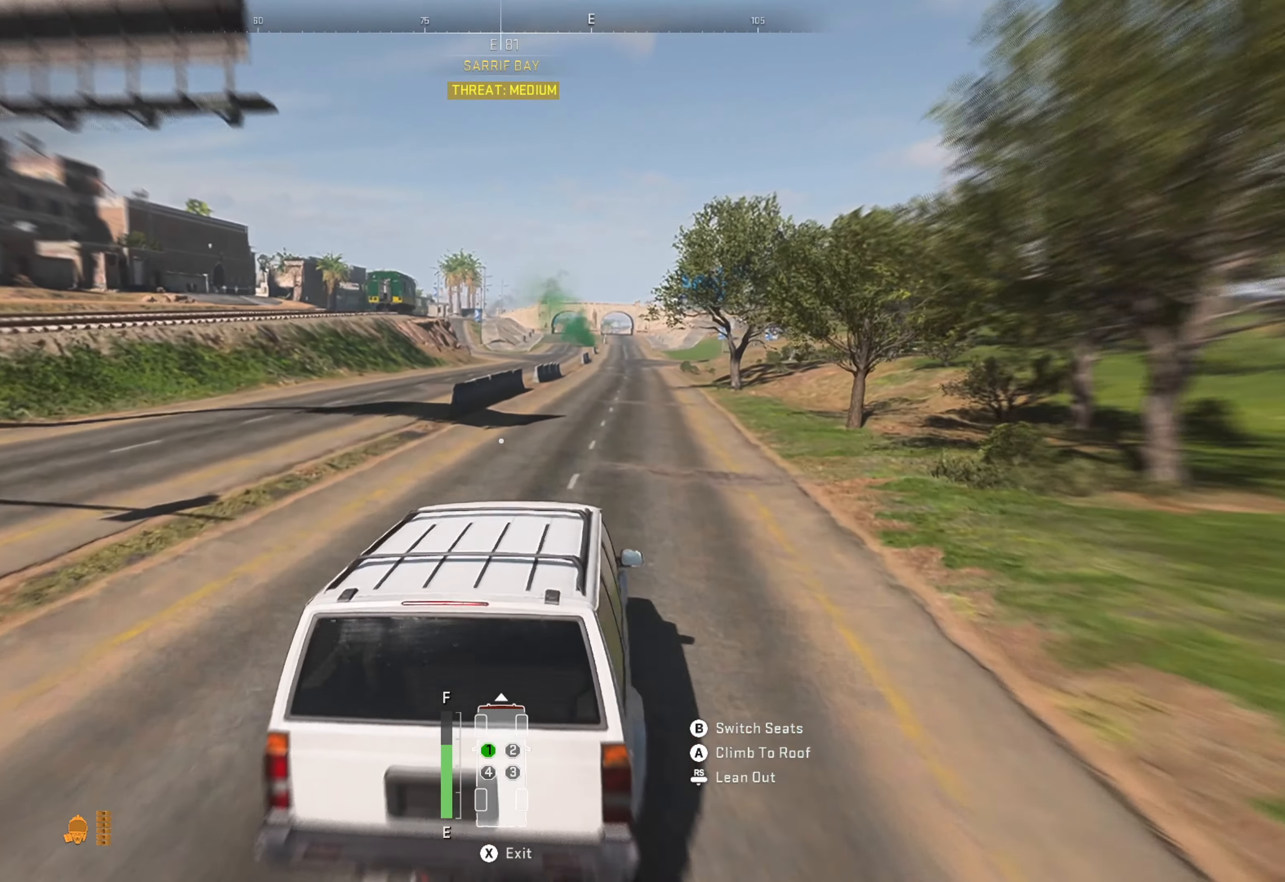
{"buttons": ["R1"], "left_stick": "center", "right_stick": "center", "events": []}
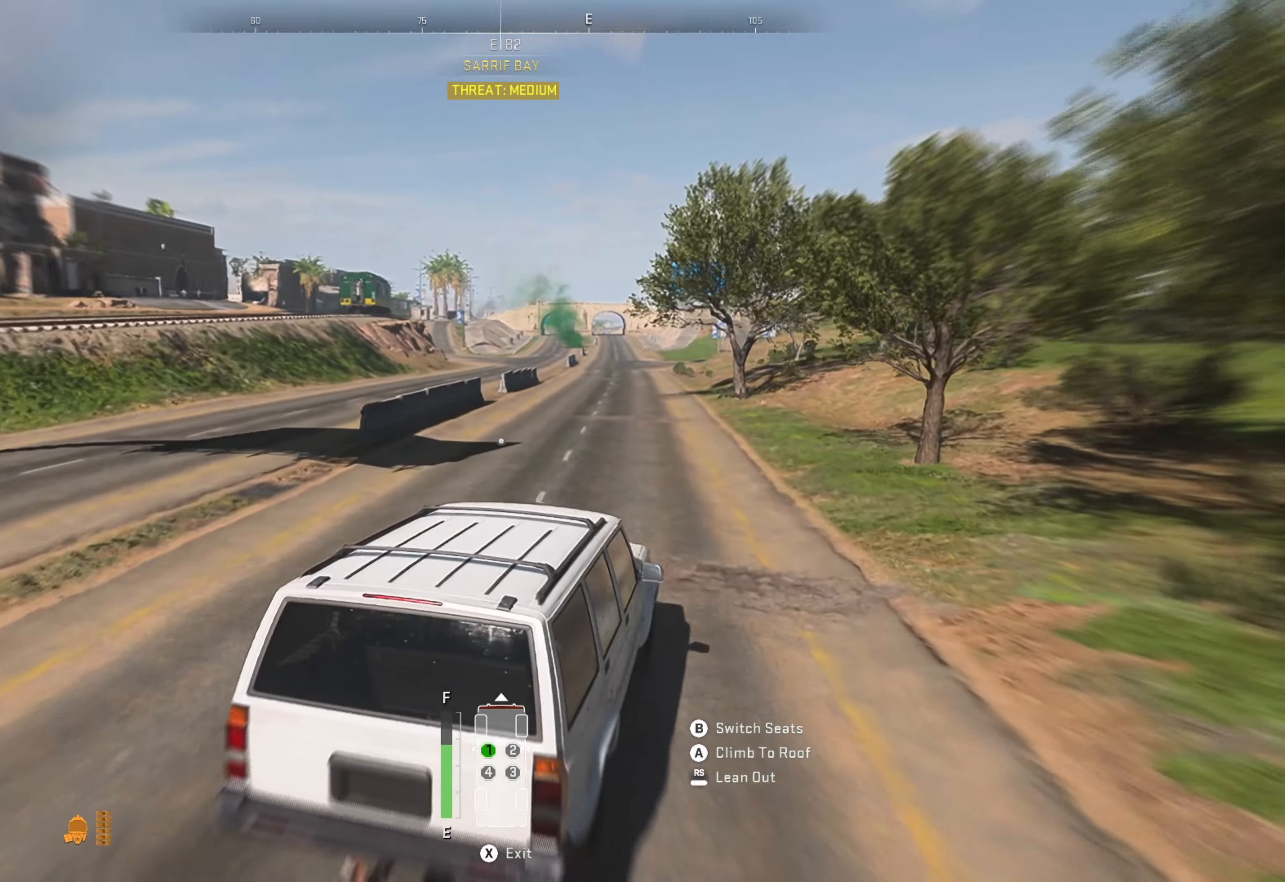
{"buttons": ["R1"], "left_stick": "center", "right_stick": "center", "events": [[34, "left_stick", "left"], [34, "right_stick", "right"], [234, "right_stick", "center"], [250, "left_stick", "center"]]}
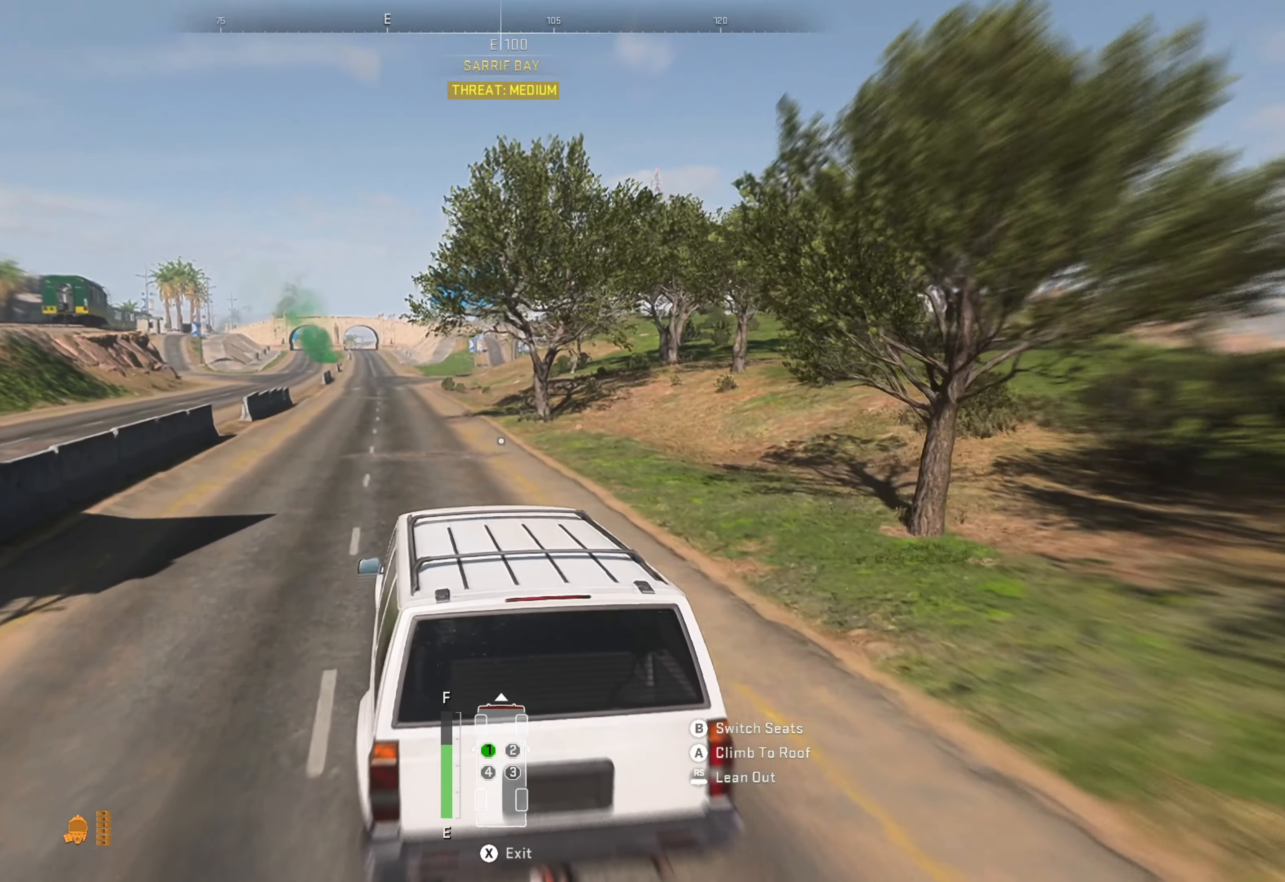
{"buttons": ["R1"], "left_stick": "right", "right_stick": "center", "events": [[67, "left_stick", "right"]]}
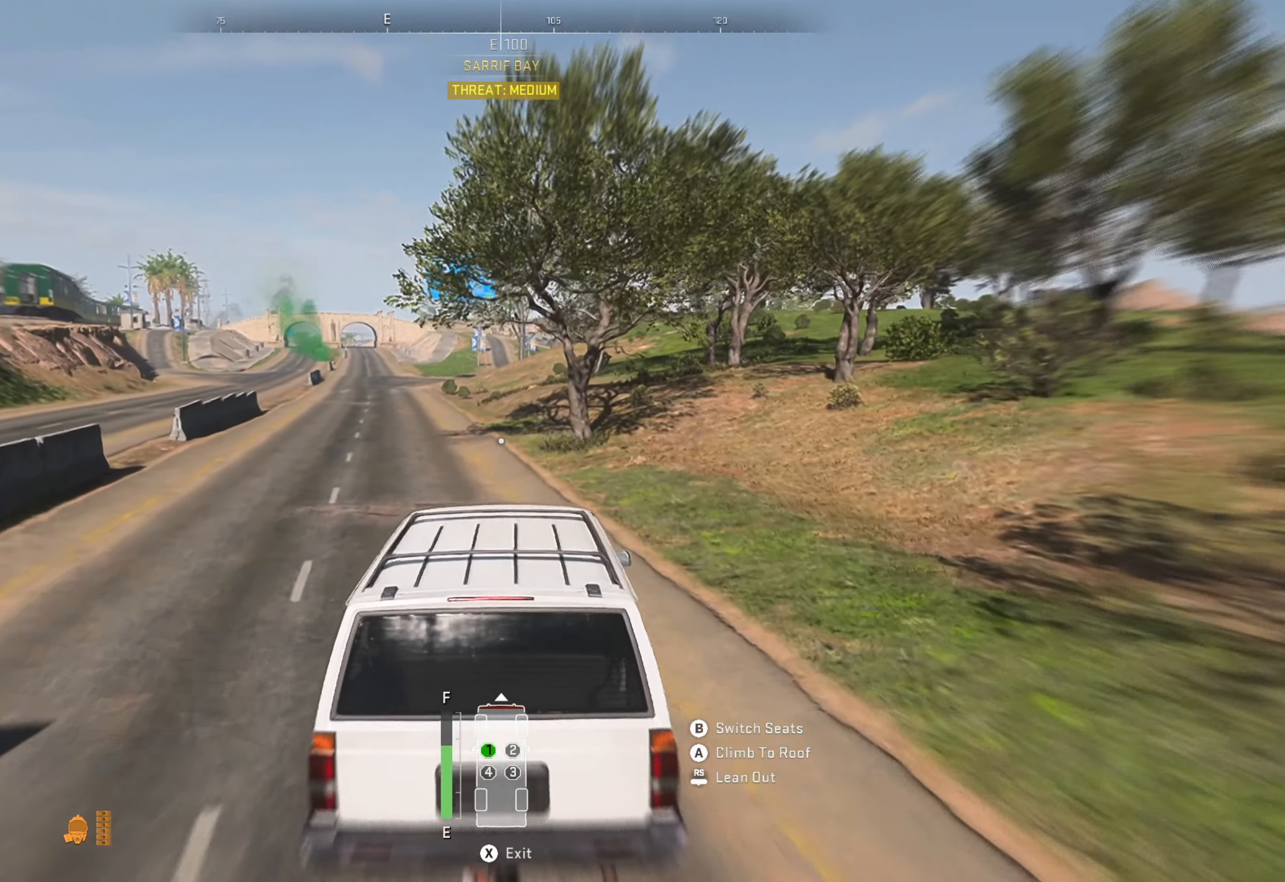
{"buttons": ["R1"], "left_stick": "right", "right_stick": "center", "events": [[267, "left_stick", "center"], [334, "left_stick", "right"]]}
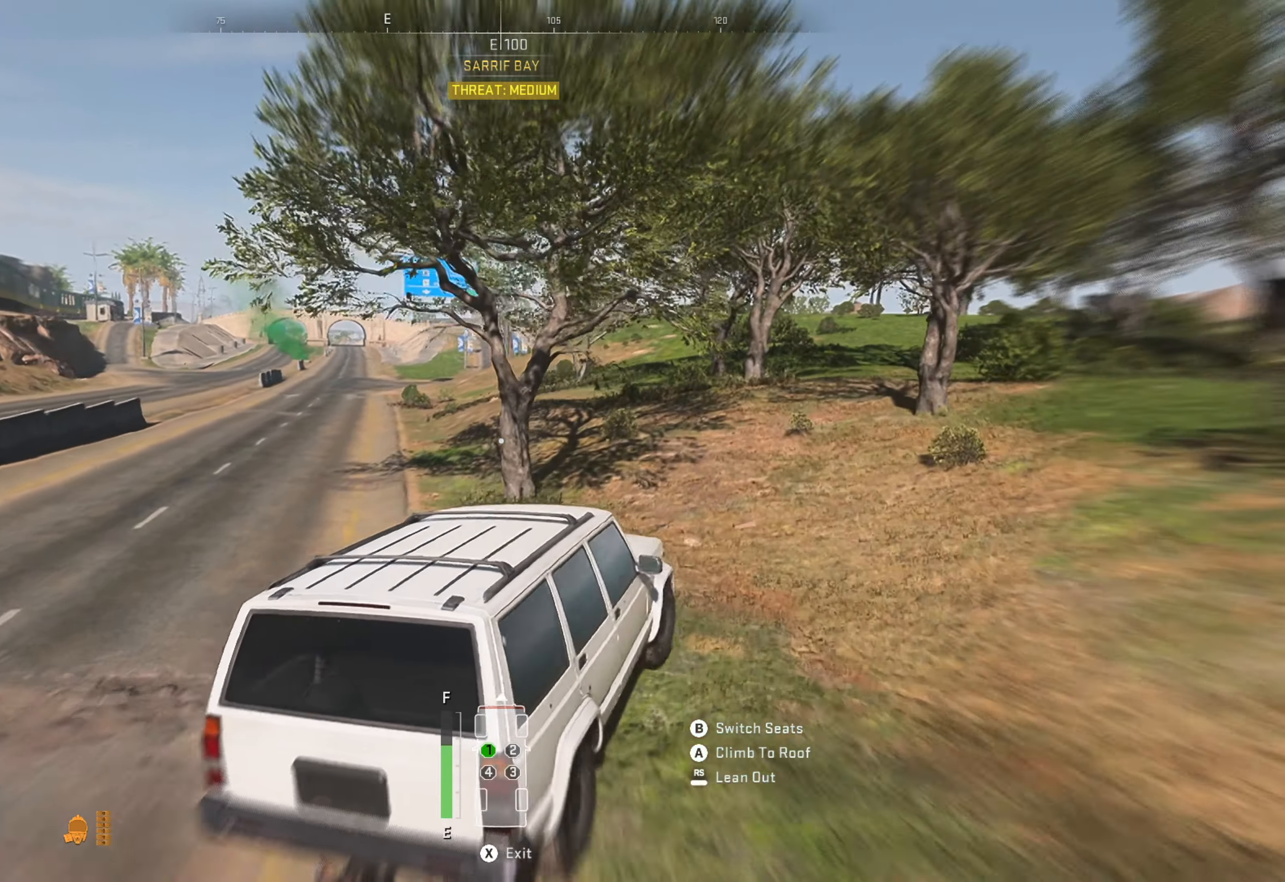
{"buttons": ["R1"], "left_stick": "center", "right_stick": "center", "events": [[50, "left_stick", "center"], [134, "right_stick", "right"], [317, "right_stick", "center"]]}
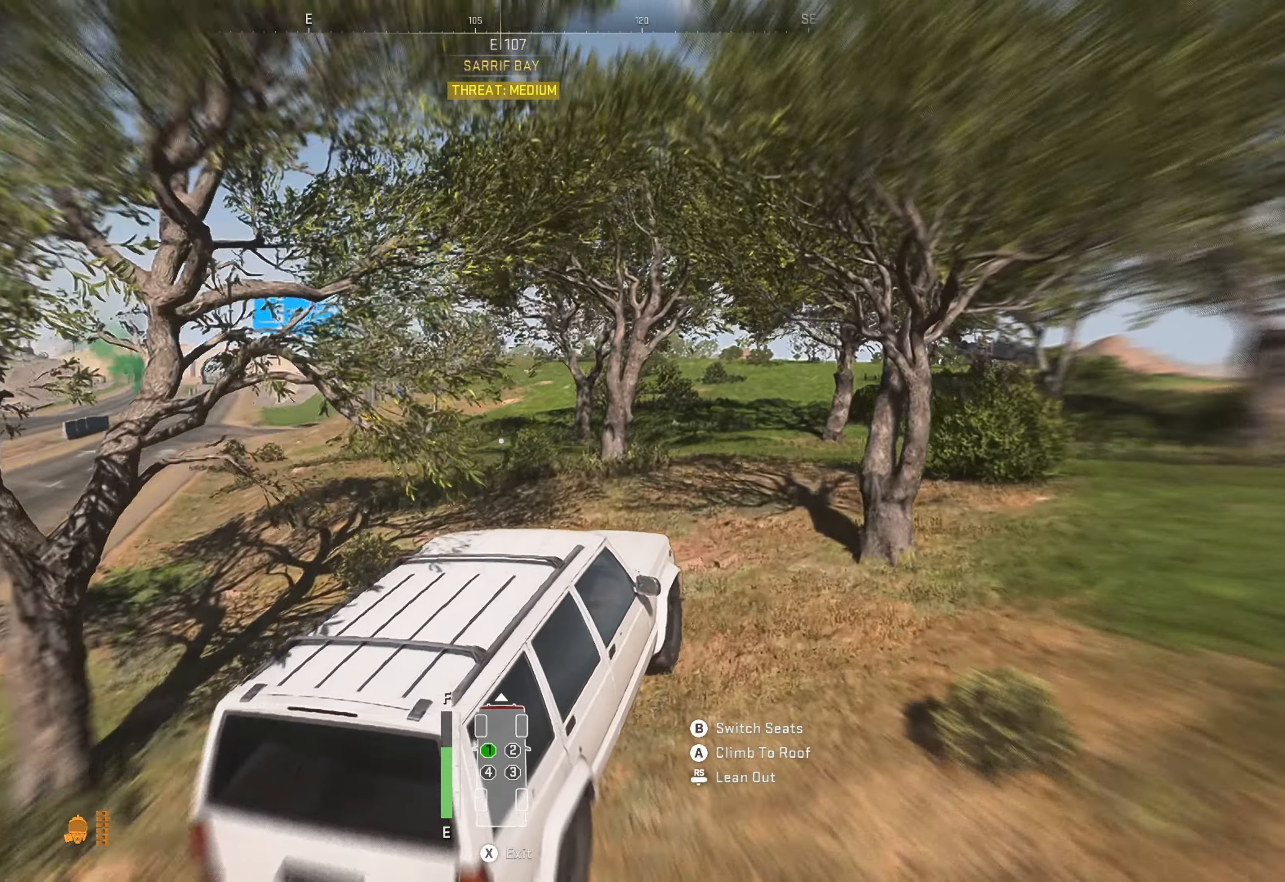
{"buttons": ["R1"], "left_stick": "center", "right_stick": "center", "events": [[217, "left_stick", "right"], [300, "left_stick", "center"]]}
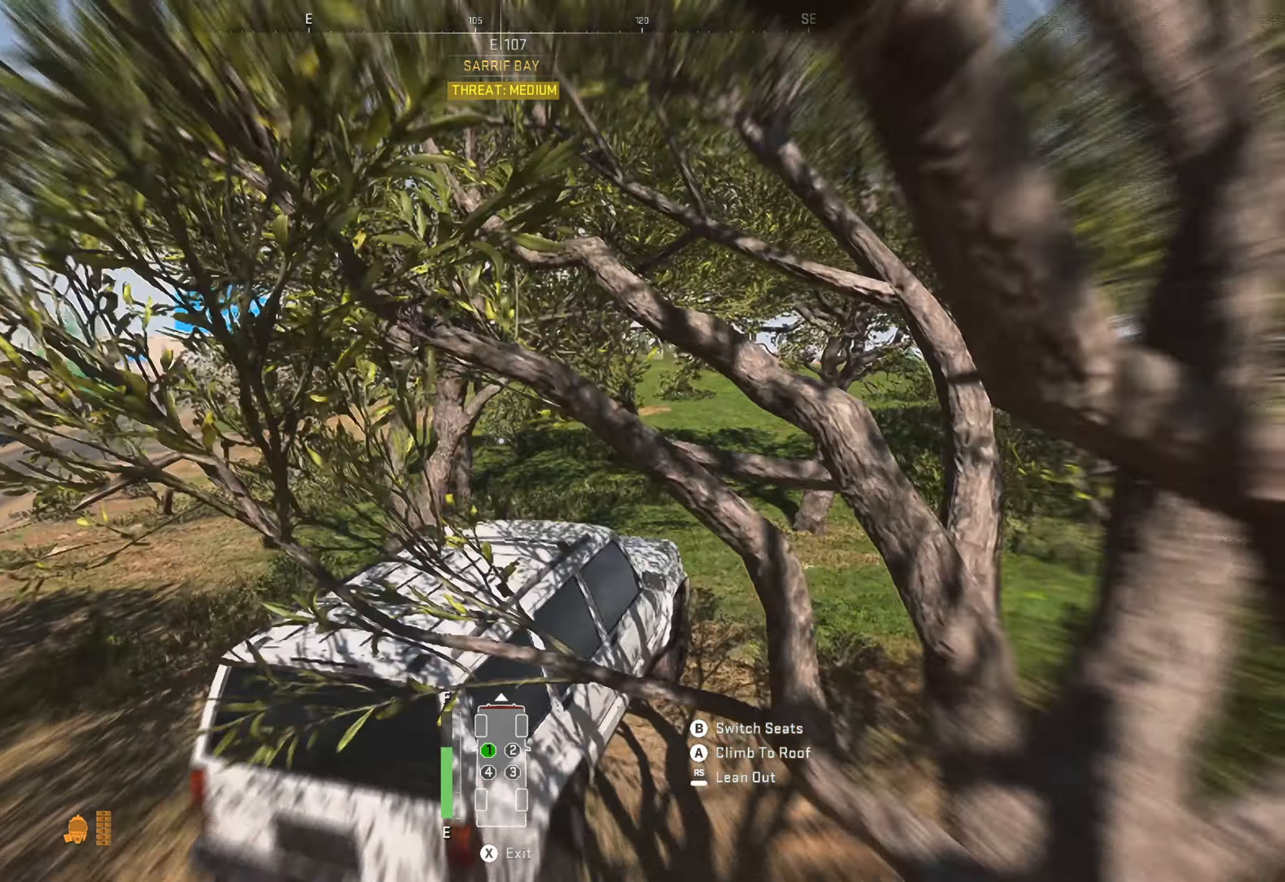
{"buttons": ["R1"], "left_stick": "left", "right_stick": "center", "events": [[217, "left_stick", "left"], [217, "right_stick", "right"], [300, "right_stick", "center"]]}
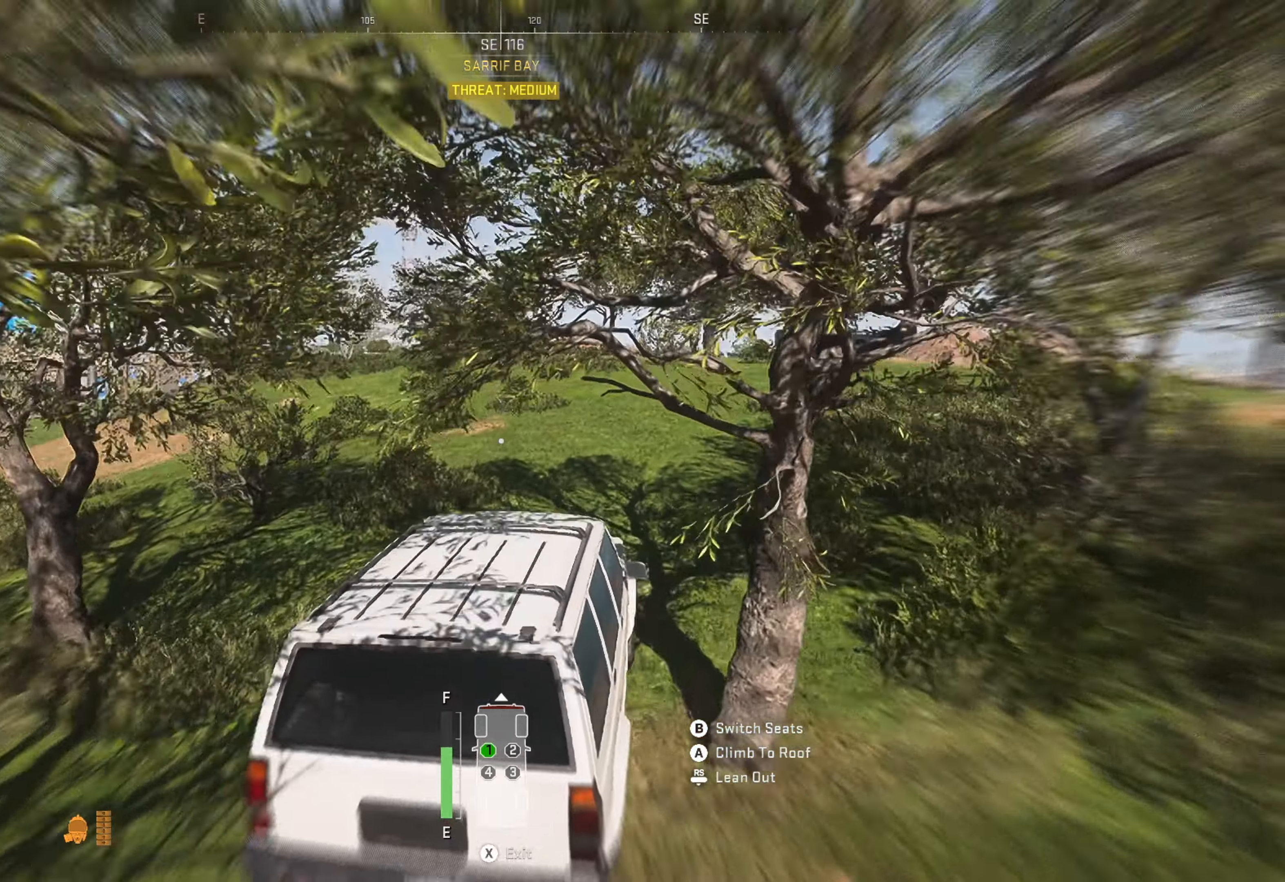
{"buttons": ["R1"], "left_stick": "right", "right_stick": "center", "events": [[34, "left_stick", "center"], [167, "left_stick", "right"], [184, "right_stick", "right"], [367, "right_stick", "center"]]}
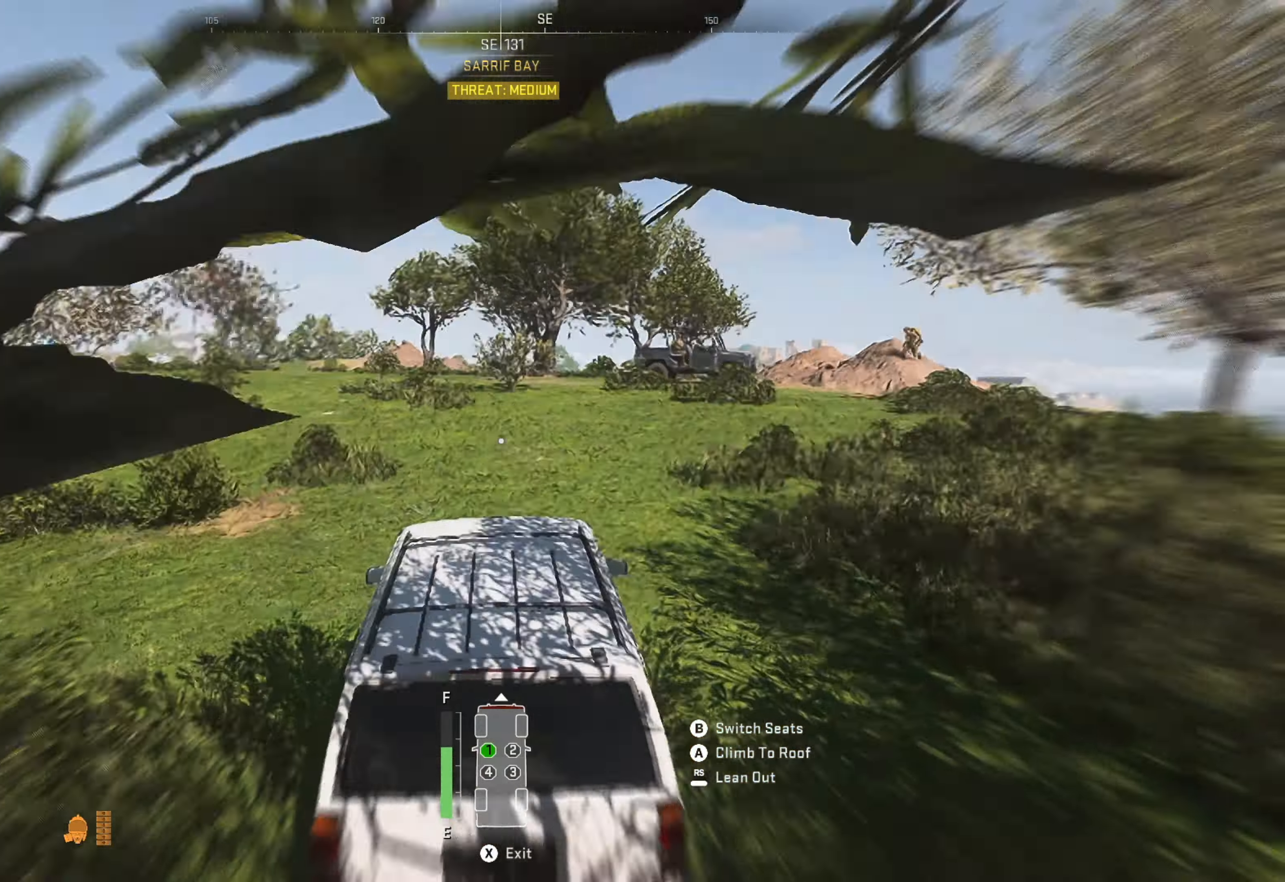
{"buttons": ["R1"], "left_stick": "center", "right_stick": "center", "events": [[350, "left_stick", "center"]]}
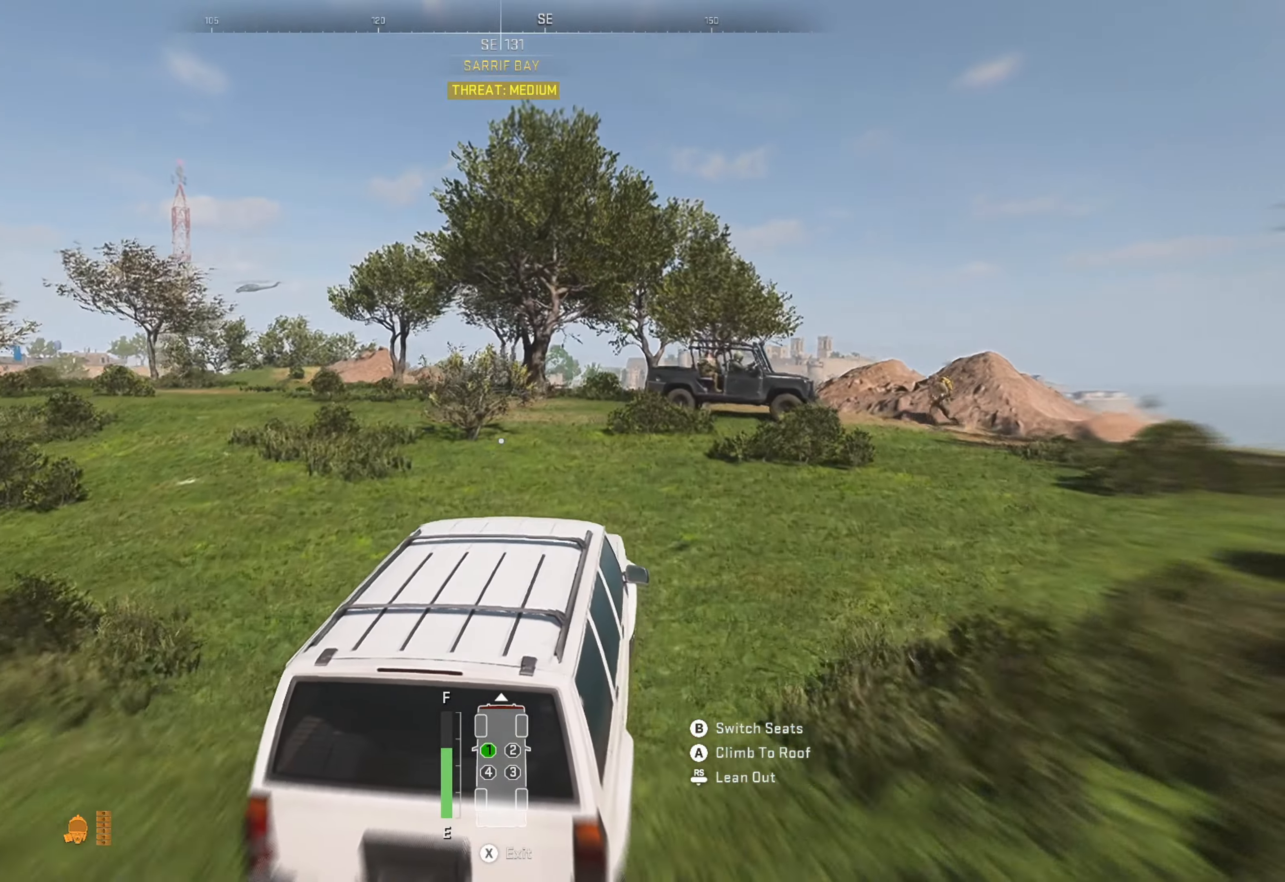
{"buttons": ["R1"], "left_stick": "right", "right_stick": "center", "events": [[117, "left_stick", "right"], [117, "right_stick", "right"], [250, "right_stick", "center"]]}
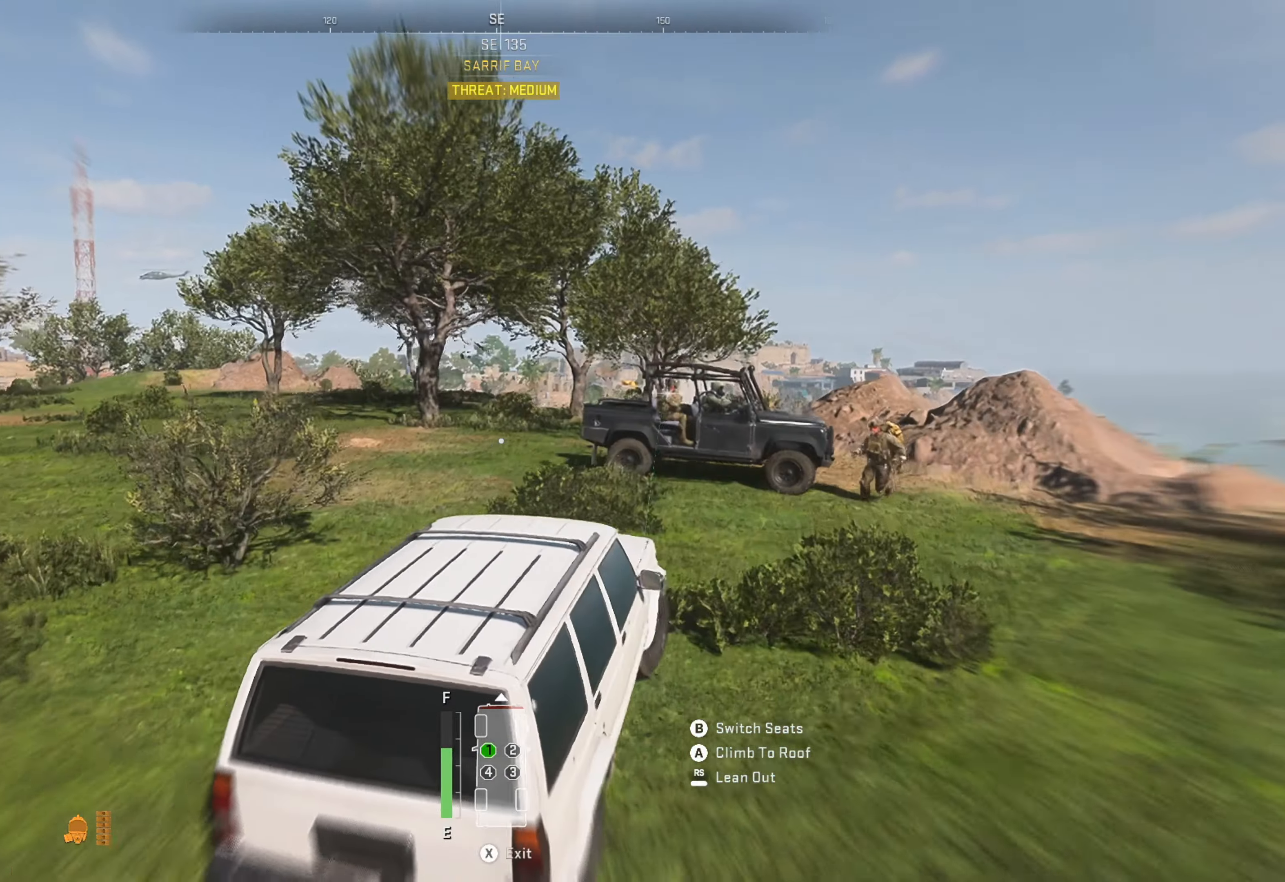
{"buttons": ["R1"], "left_stick": "right", "right_stick": "center", "events": []}
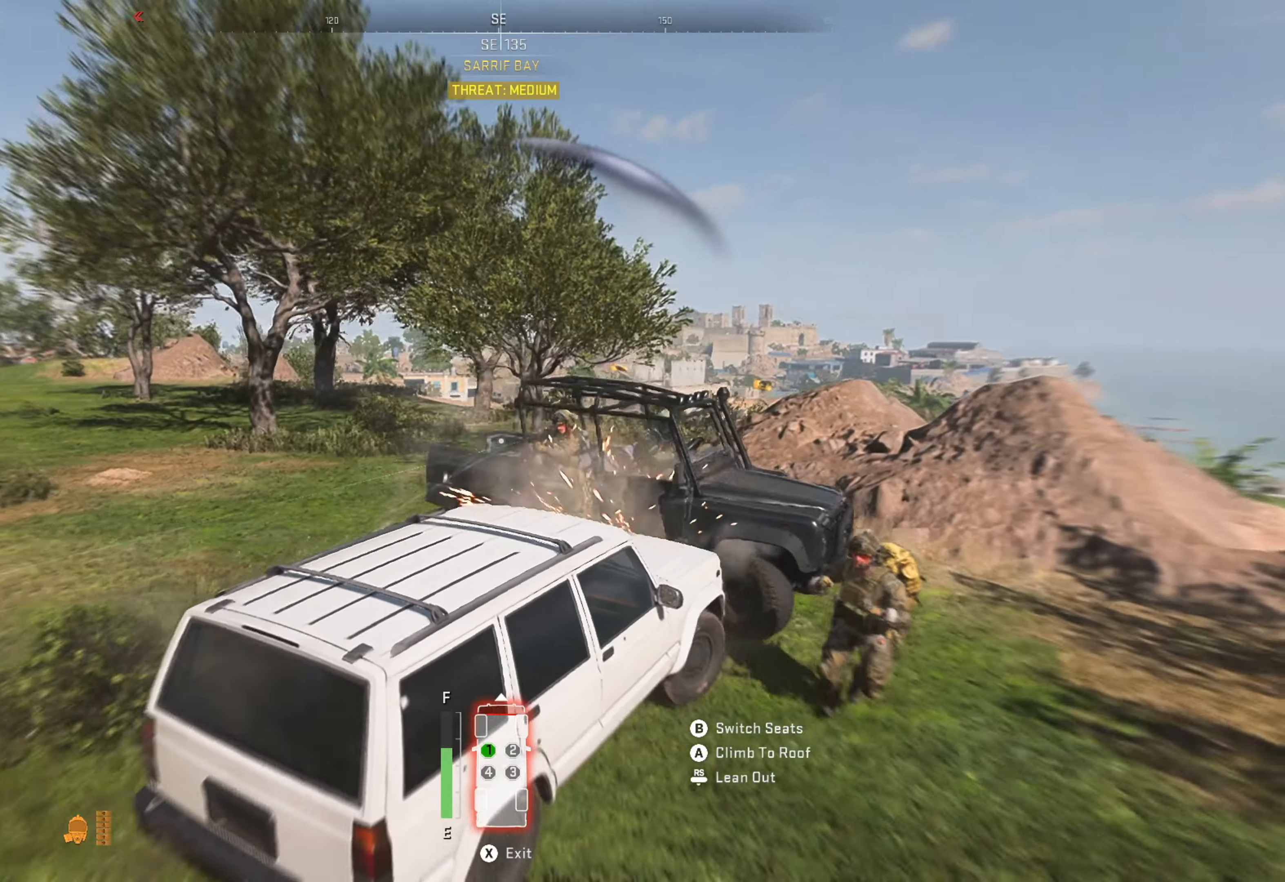
{"buttons": ["R1"], "left_stick": "down-right", "right_stick": "center", "events": [[416, "left_stick", "down-right"]]}
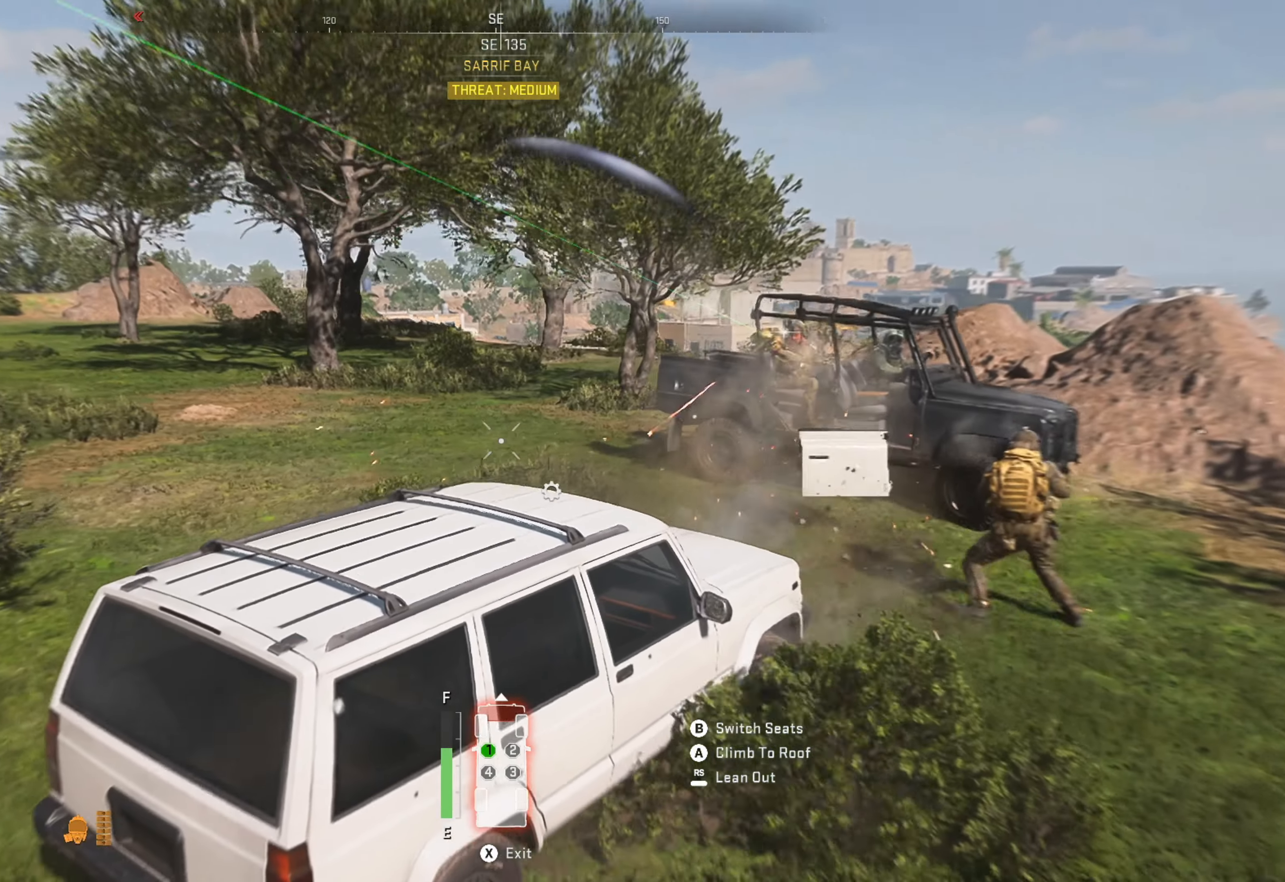
{"buttons": ["R1"], "left_stick": "up-right", "right_stick": "center", "events": [[150, "left_stick", "right"], [266, "left_stick", "up-right"]]}
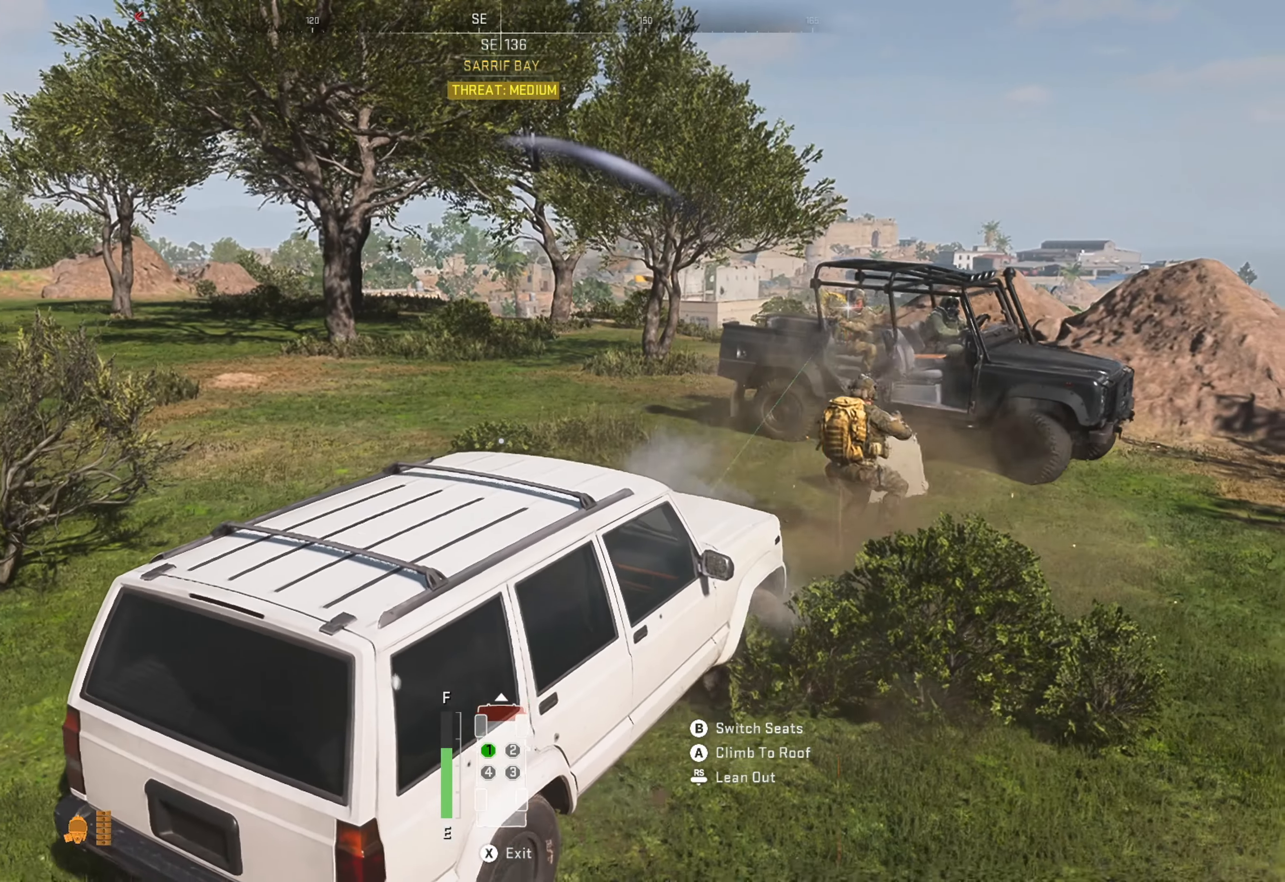
{"buttons": ["R1"], "left_stick": "up-right", "right_stick": "center", "events": []}